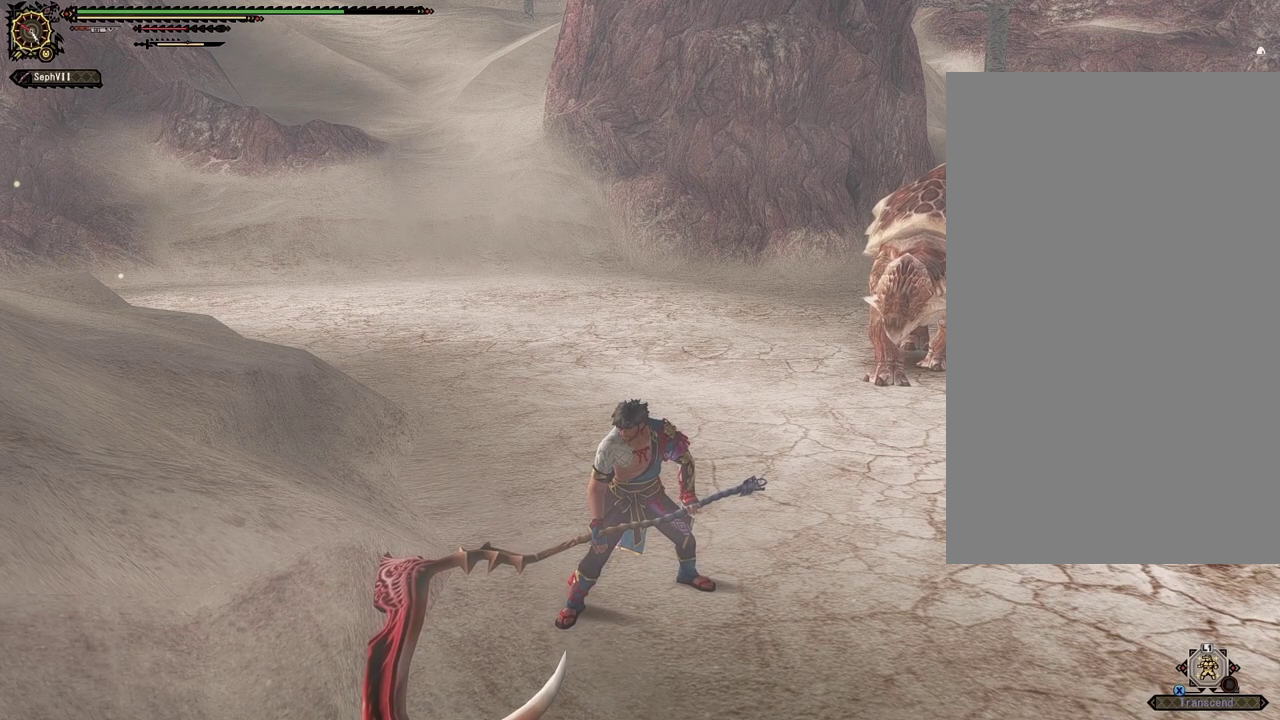
Gameplay with a controller (PlayStation layout); each line is a JSON object with the inputs held at the frame after it (dt_ms = milliseconds from this image to that frame). "events" lists button and stick changes between this image and that frame as [ms after this image, input, new state], when the widget could be followed in between. This document gives stick clicks only as held states, not as events. Not read: other_buttons.
{"dt_ms": 400, "buttons": [], "left_stick": "down-right", "right_stick": "center", "events": [[400, "left_stick", "down-right"]]}
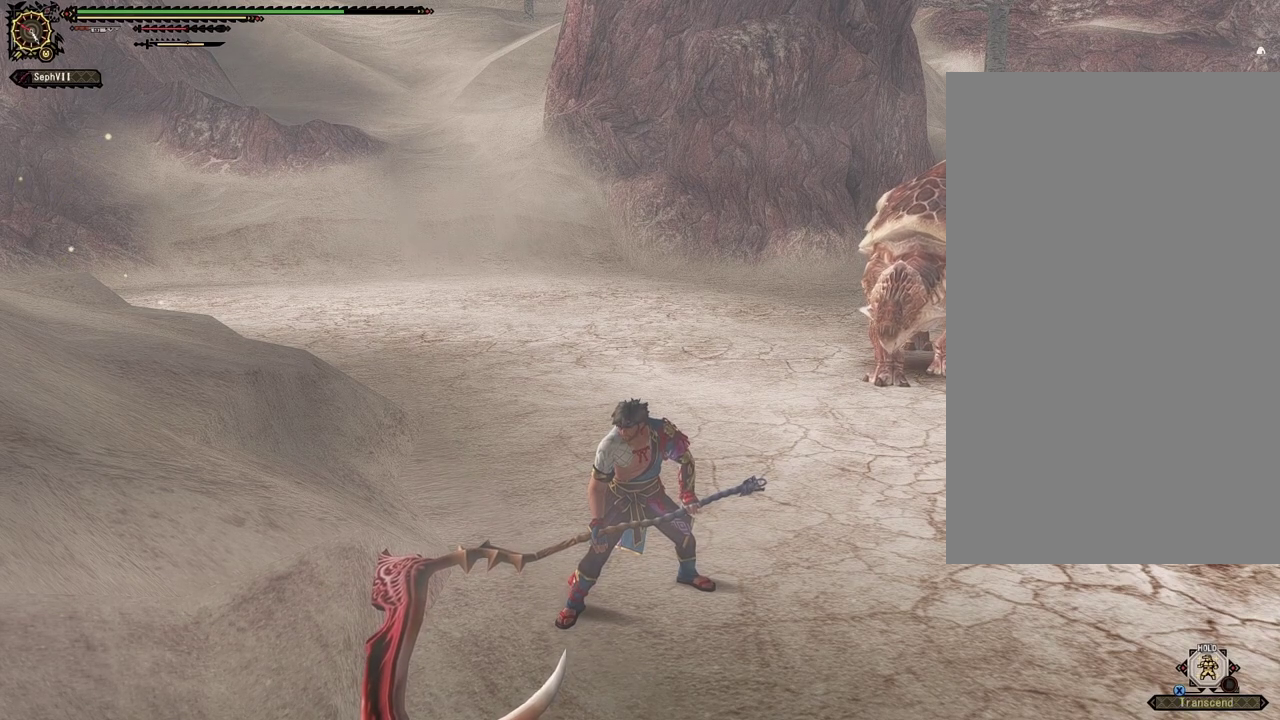
{"dt_ms": 300, "buttons": [], "left_stick": "down-right", "right_stick": "center", "events": []}
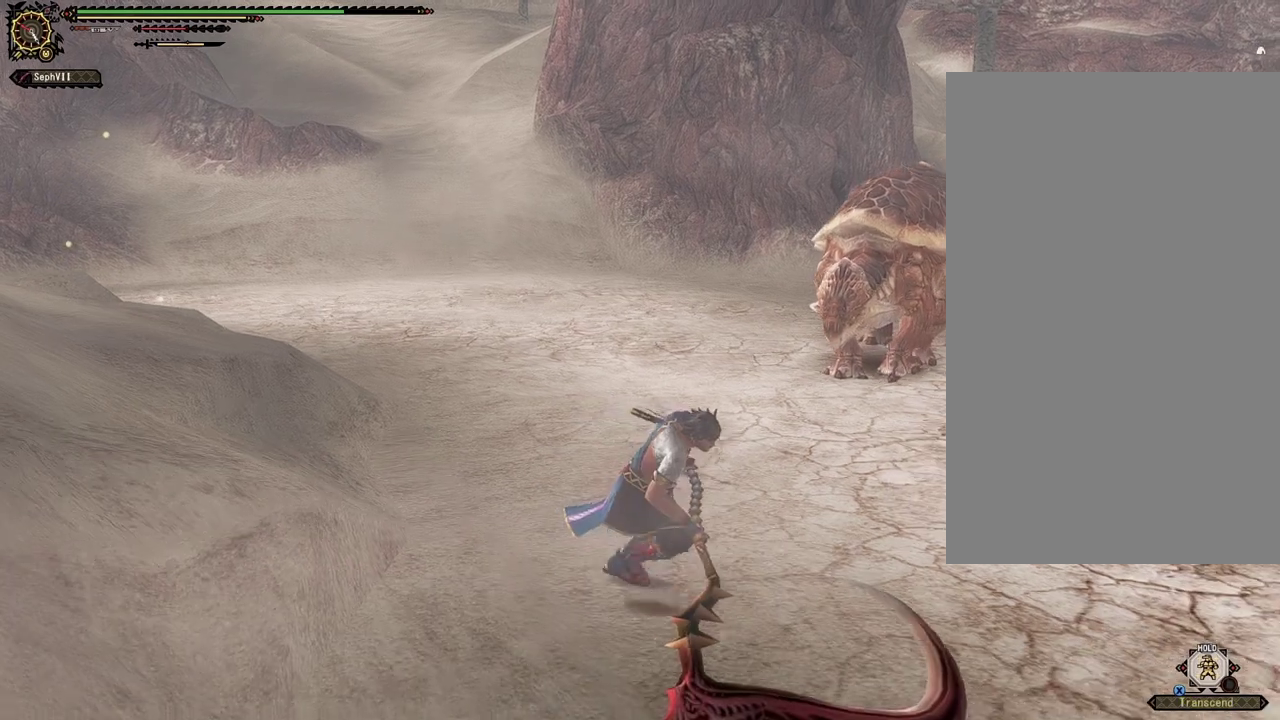
{"dt_ms": 500, "buttons": [], "left_stick": "down-right", "right_stick": "center", "events": []}
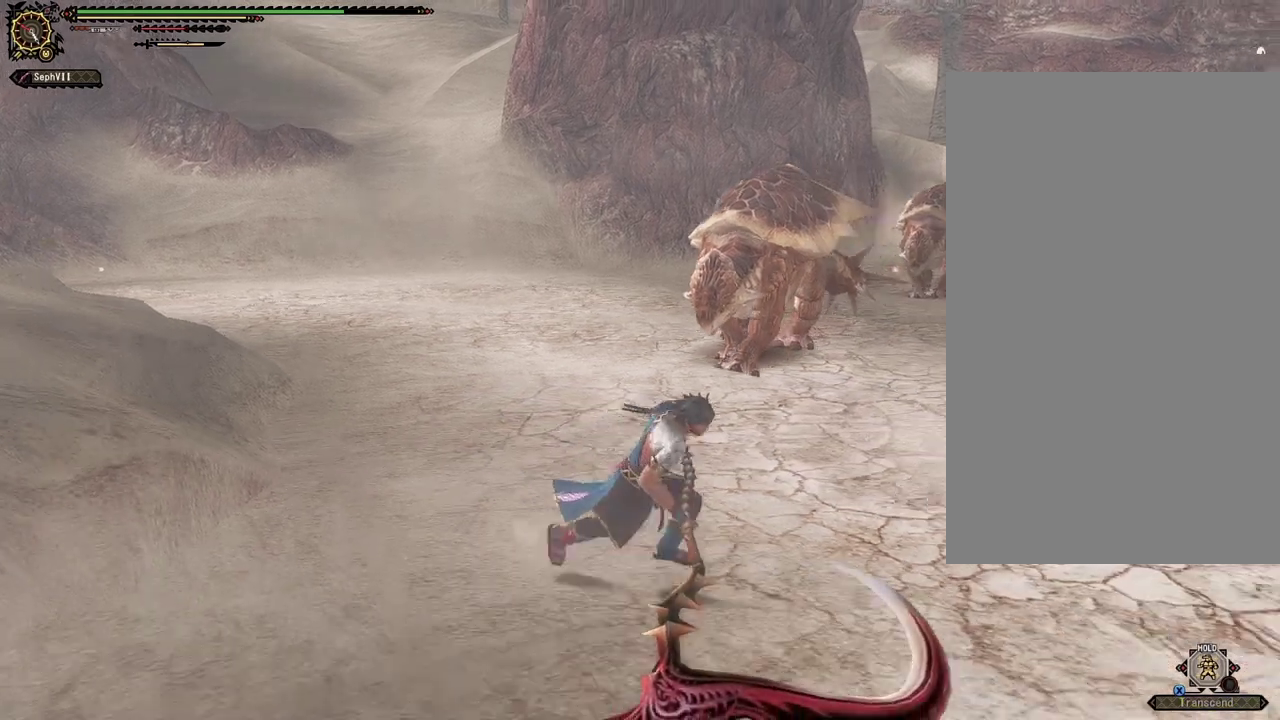
{"dt_ms": 500, "buttons": [], "left_stick": "right", "right_stick": "center", "events": [[317, "left_stick", "right"]]}
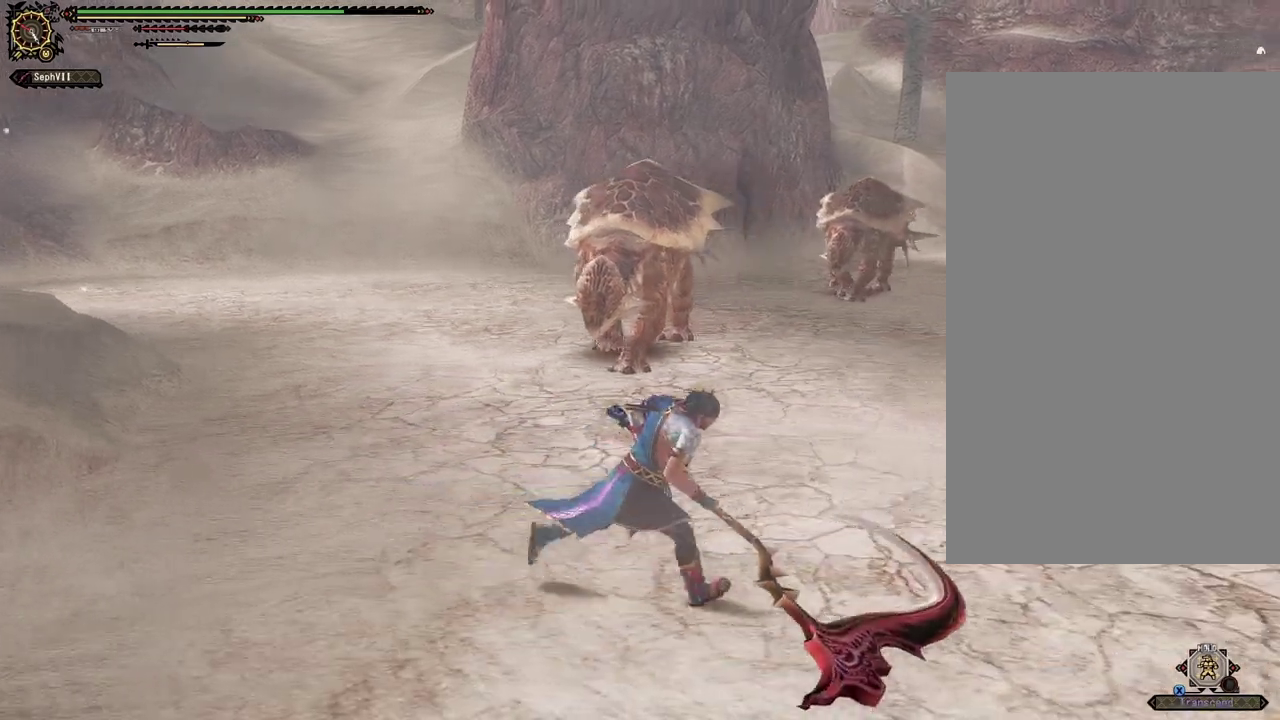
{"dt_ms": 700, "buttons": [], "left_stick": "center", "right_stick": "center", "events": [[150, "left_stick", "center"]]}
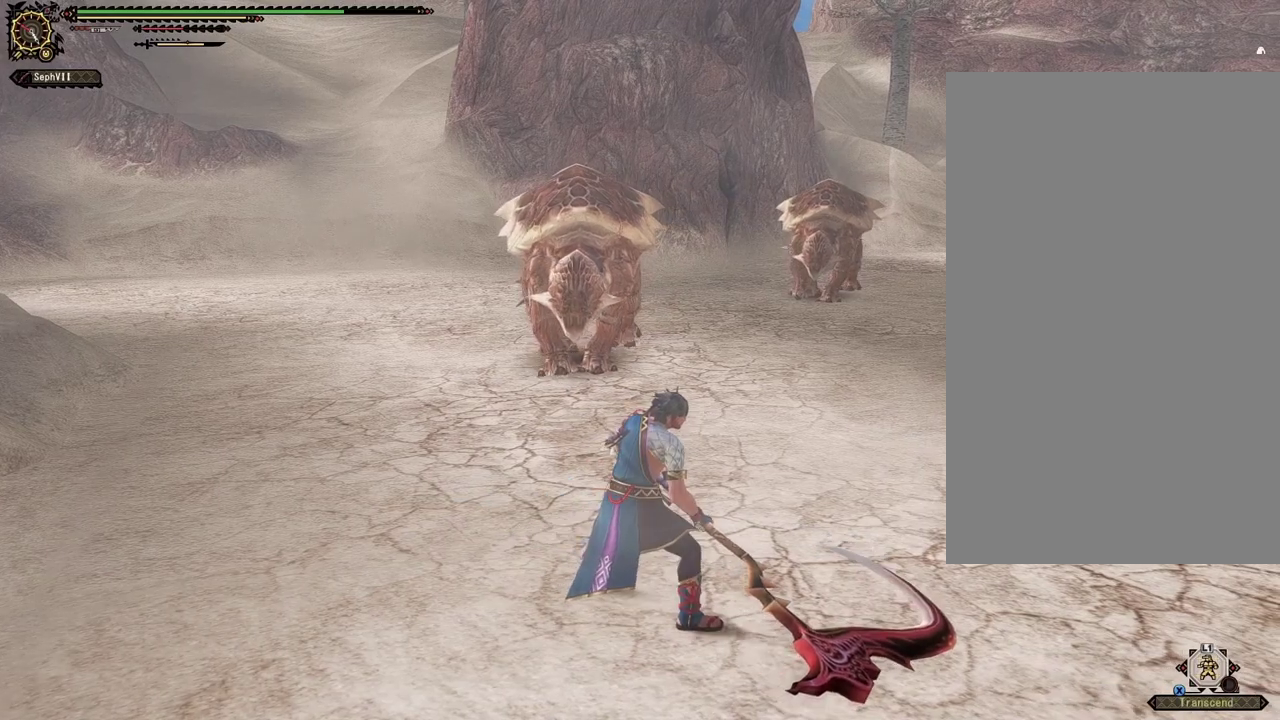
{"dt_ms": 400, "buttons": [], "left_stick": "center", "right_stick": "center", "events": [[117, "DPAD_LEFT", "down"], [317, "DPAD_LEFT", "up"]]}
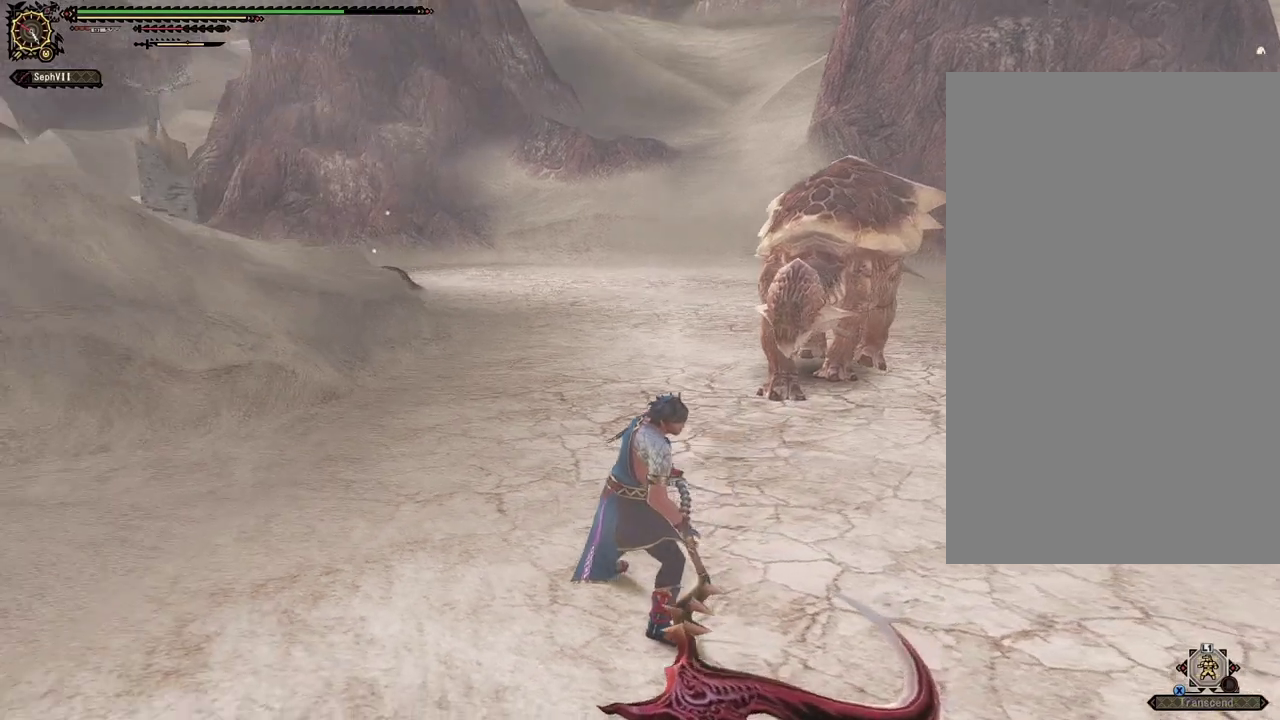
{"dt_ms": 400, "buttons": [], "left_stick": "center", "right_stick": "center", "events": []}
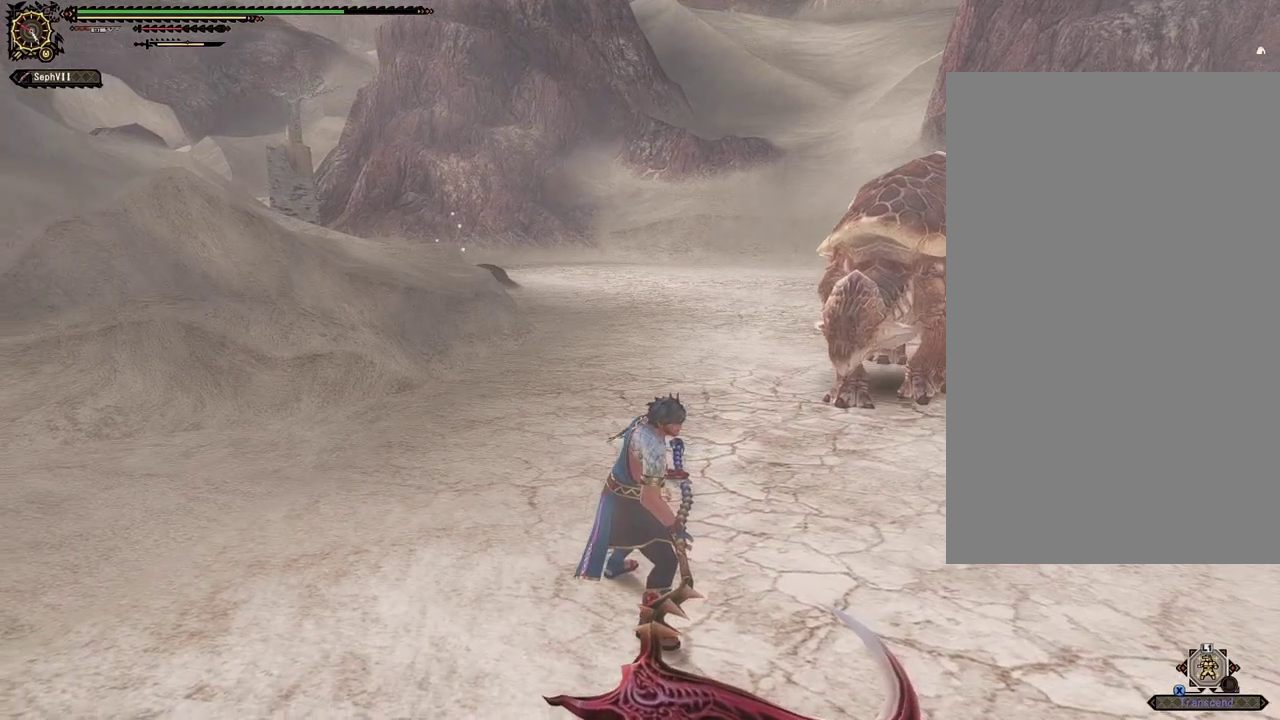
{"dt_ms": 600, "buttons": [], "left_stick": "right", "right_stick": "center", "events": [[183, "left_stick", "right"]]}
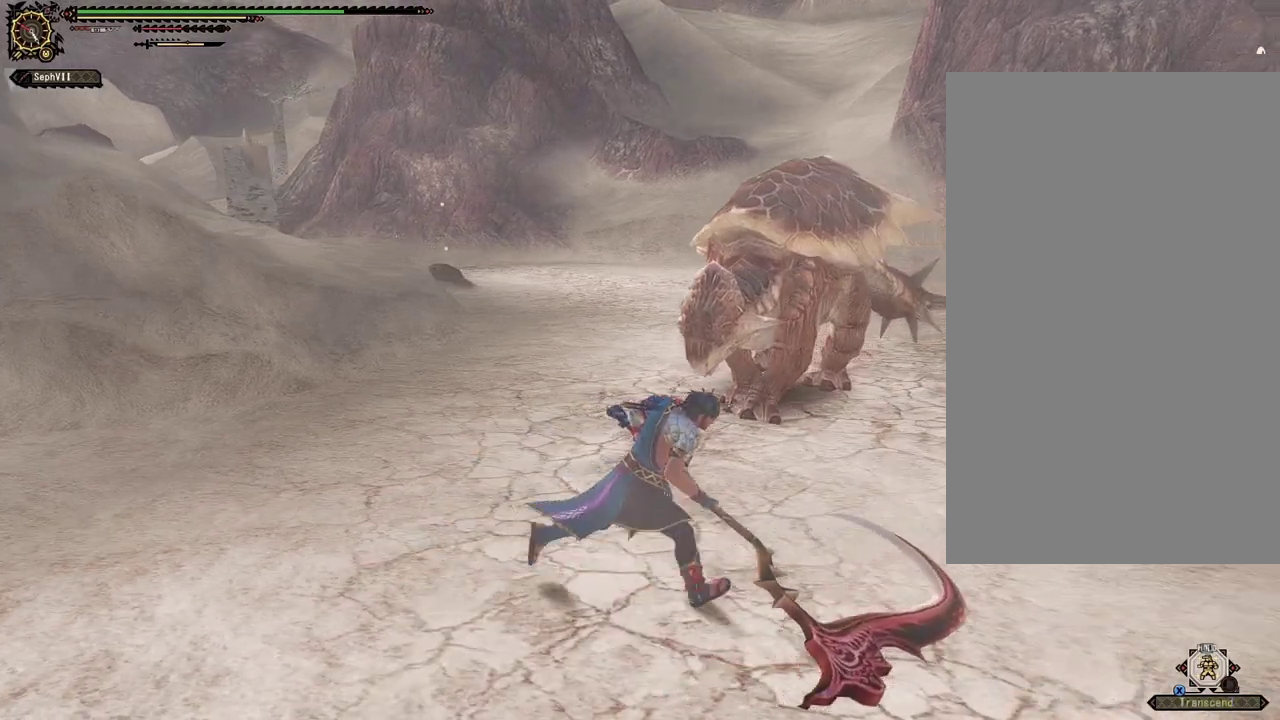
{"dt_ms": 500, "buttons": [], "left_stick": "right", "right_stick": "center", "events": []}
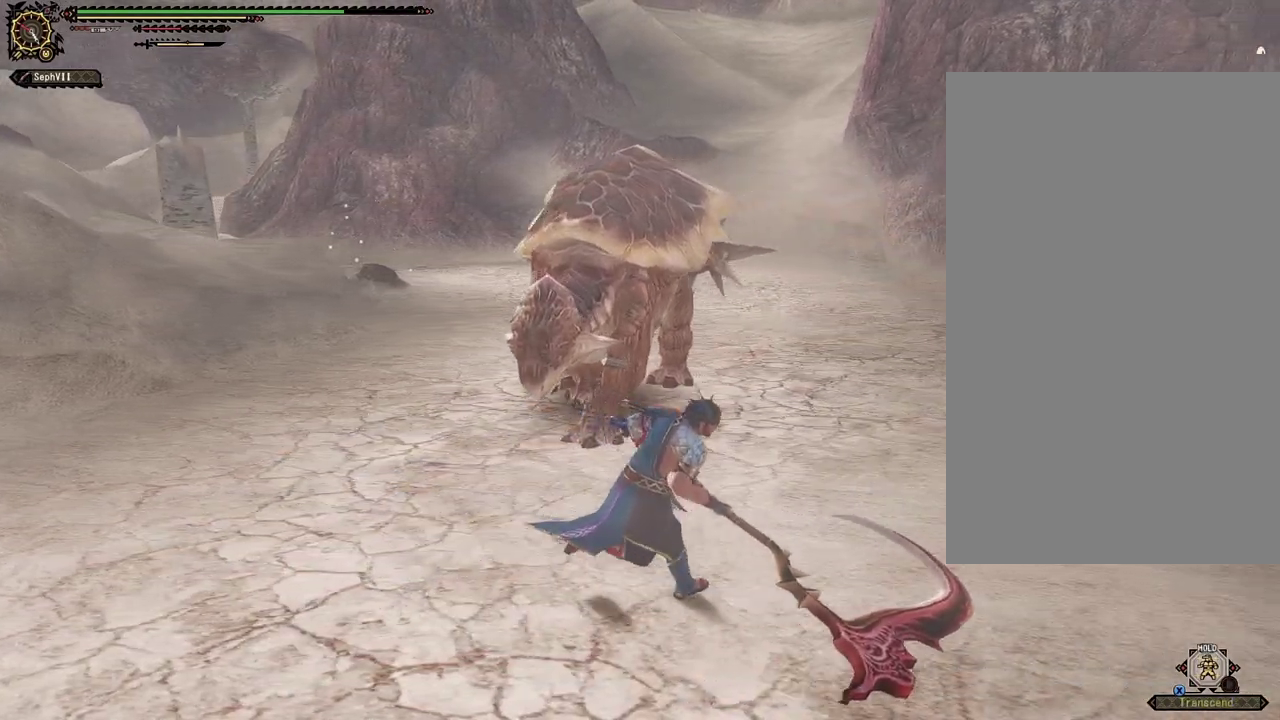
{"dt_ms": 500, "buttons": [], "left_stick": "right", "right_stick": "center", "events": []}
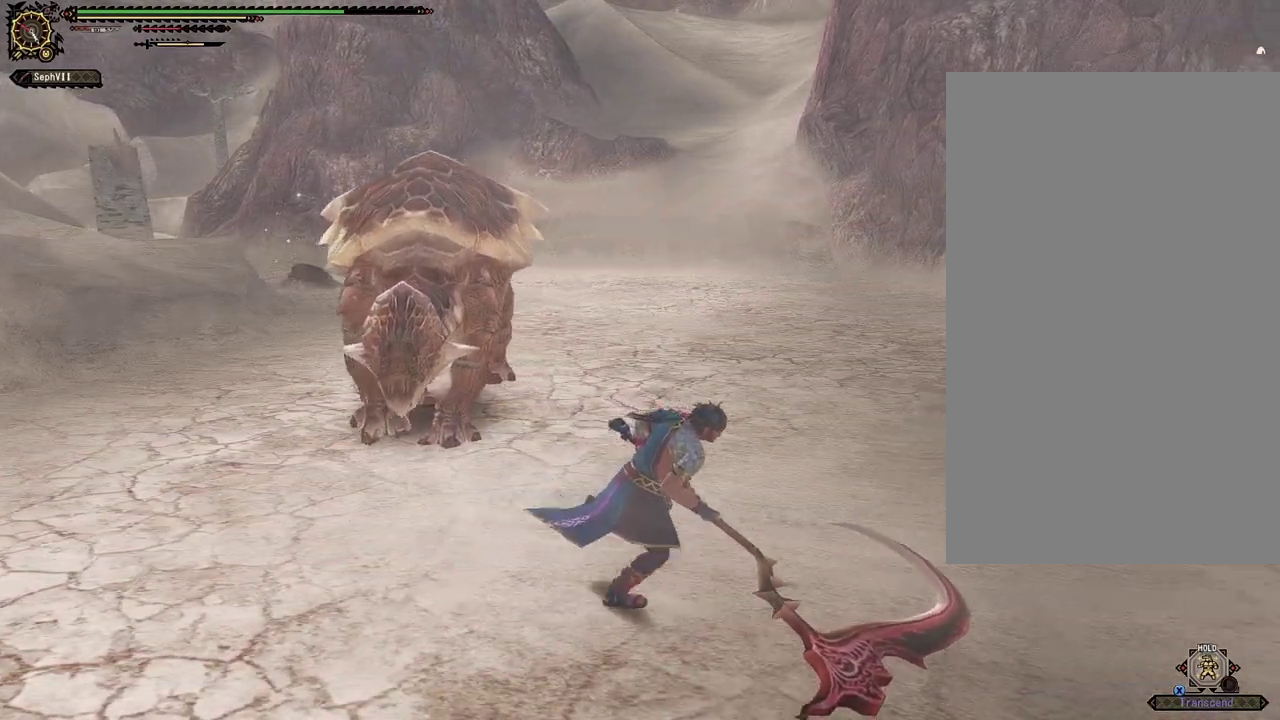
{"dt_ms": 500, "buttons": [], "left_stick": "right", "right_stick": "center", "events": []}
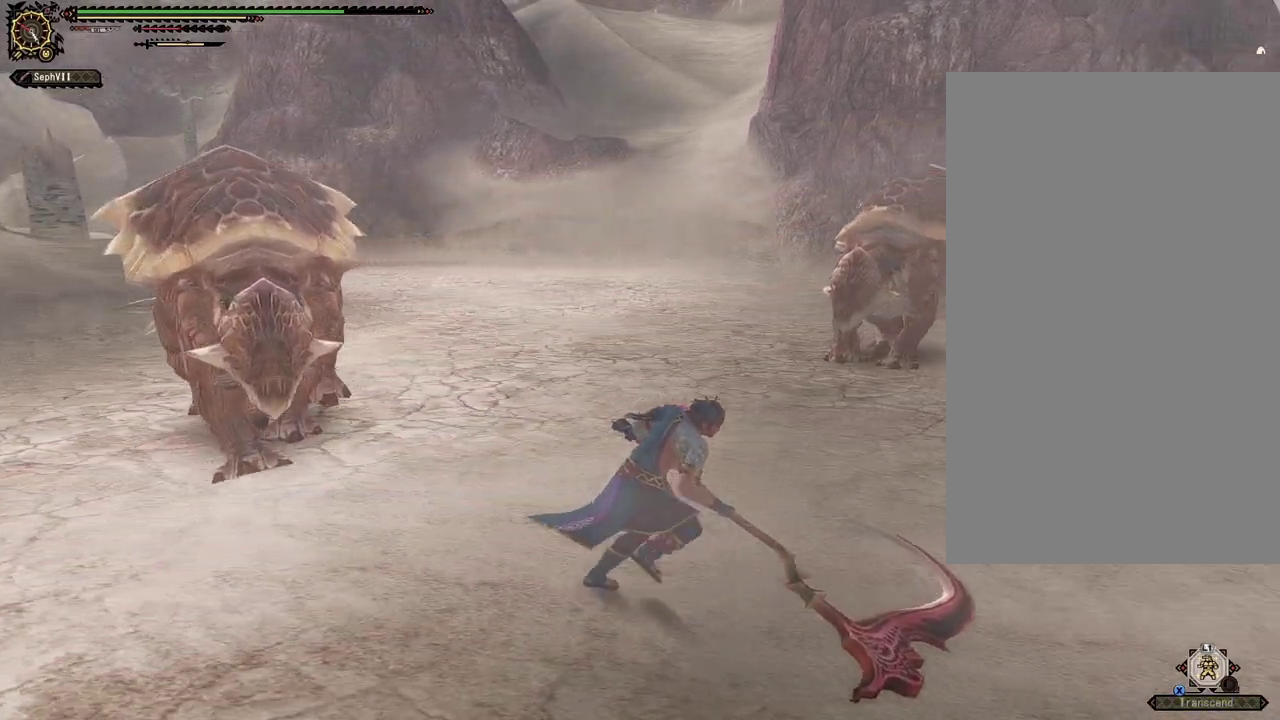
{"dt_ms": 600, "buttons": [], "left_stick": "right", "right_stick": "center", "events": []}
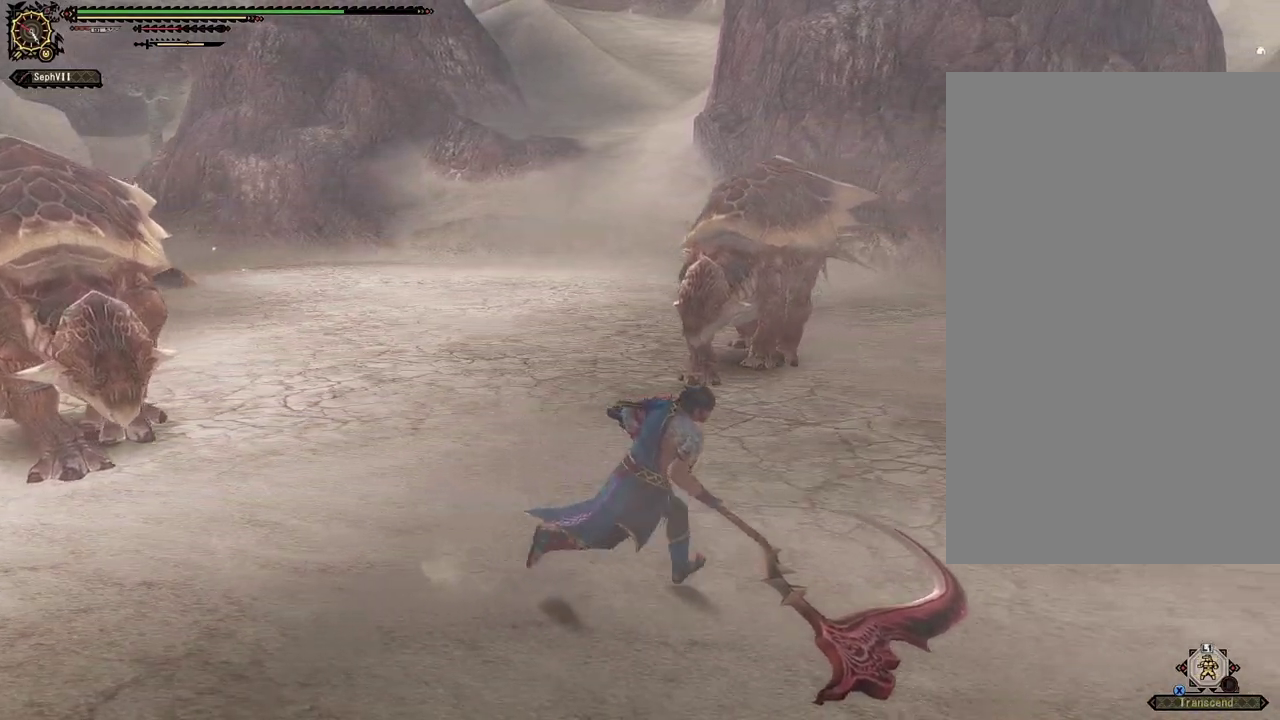
{"dt_ms": 500, "buttons": [], "left_stick": "right", "right_stick": "center", "events": []}
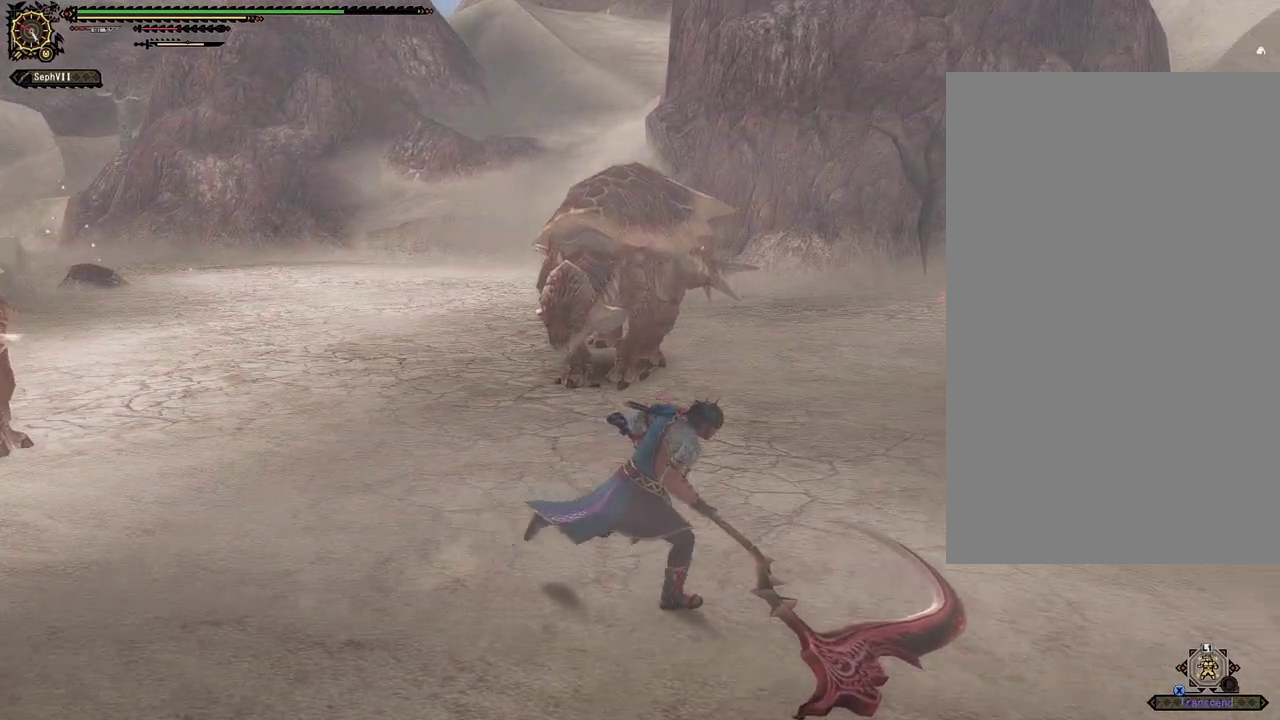
{"dt_ms": 400, "buttons": [], "left_stick": "right", "right_stick": "center", "events": []}
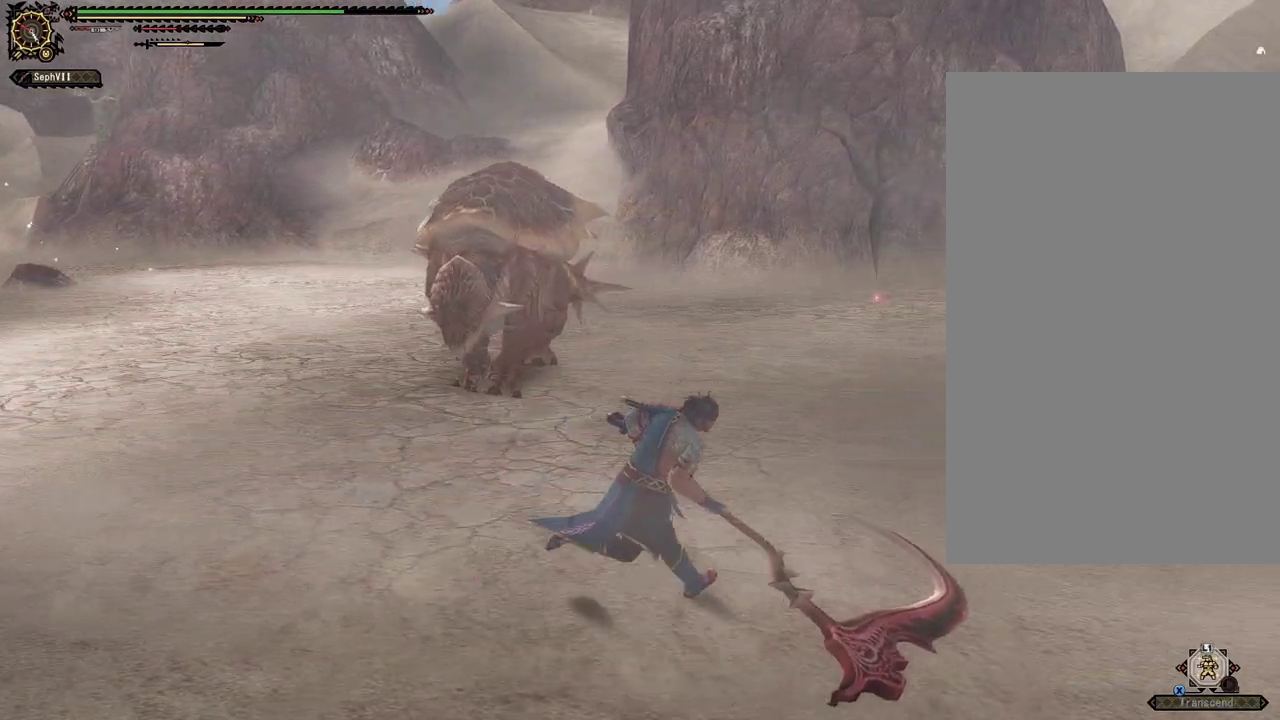
{"dt_ms": 600, "buttons": [], "left_stick": "right", "right_stick": "center", "events": []}
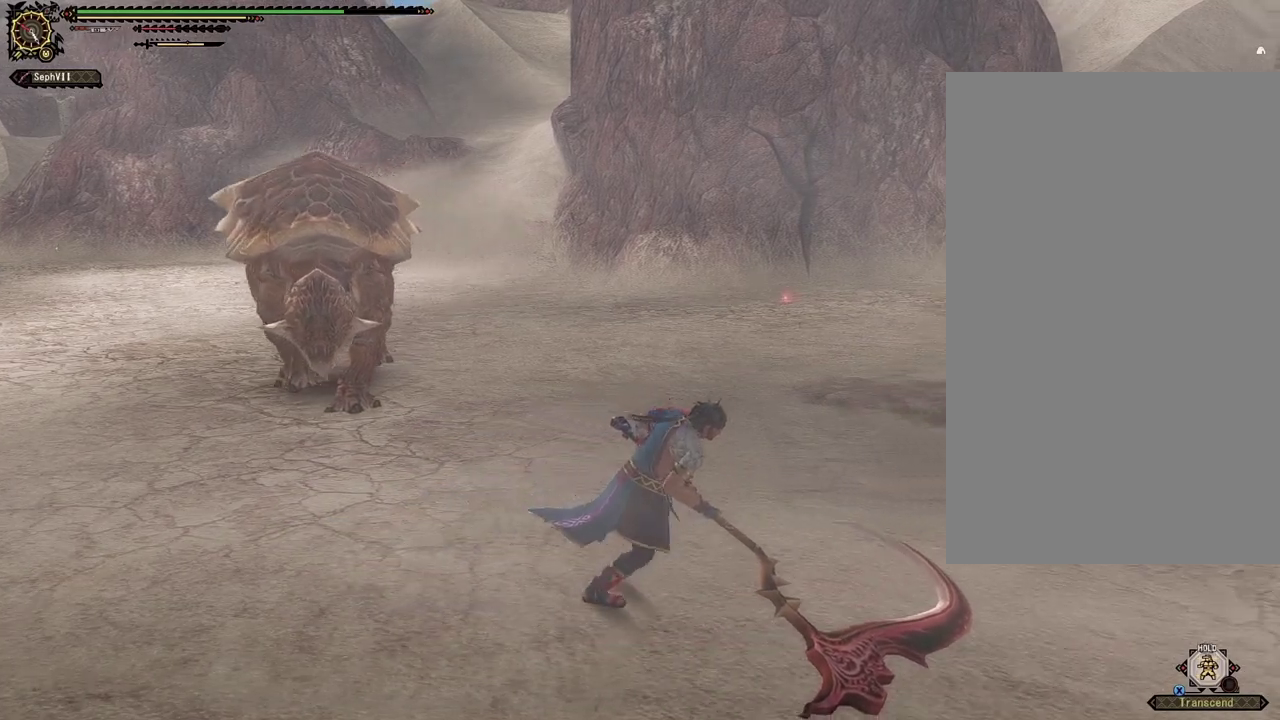
{"dt_ms": 400, "buttons": [], "left_stick": "right", "right_stick": "center", "events": []}
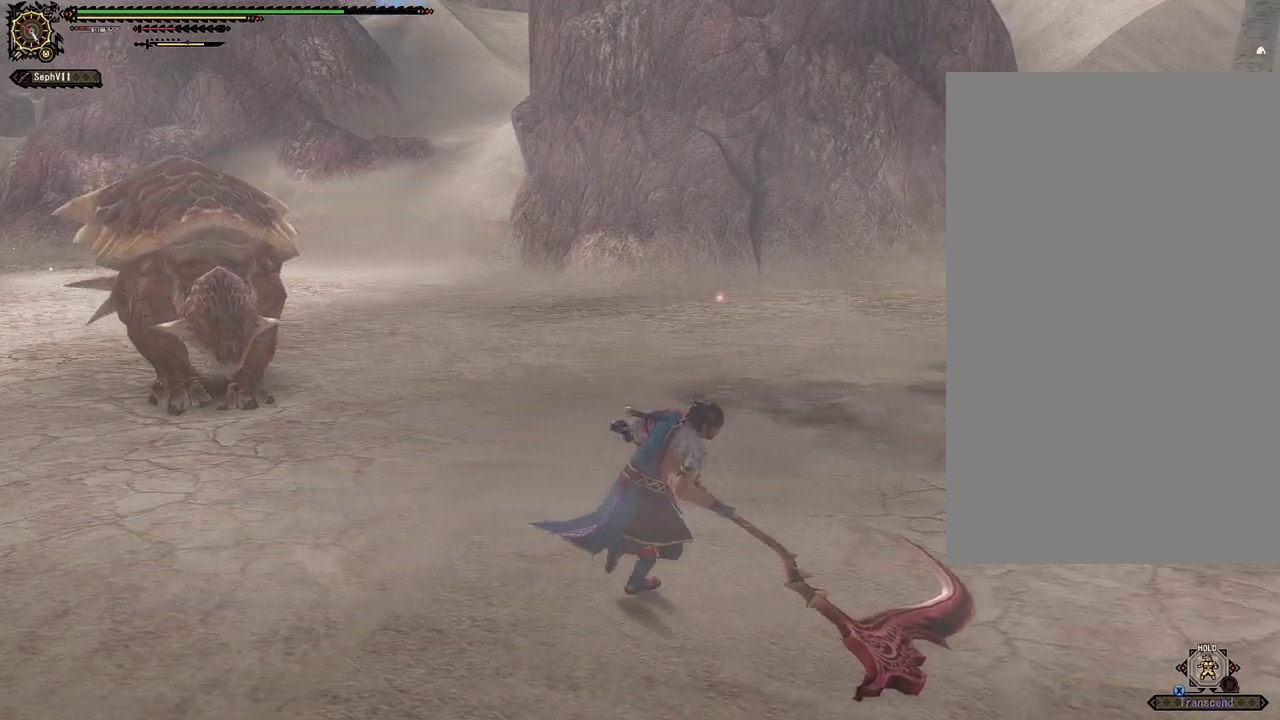
{"dt_ms": 500, "buttons": [], "left_stick": "right", "right_stick": "center", "events": []}
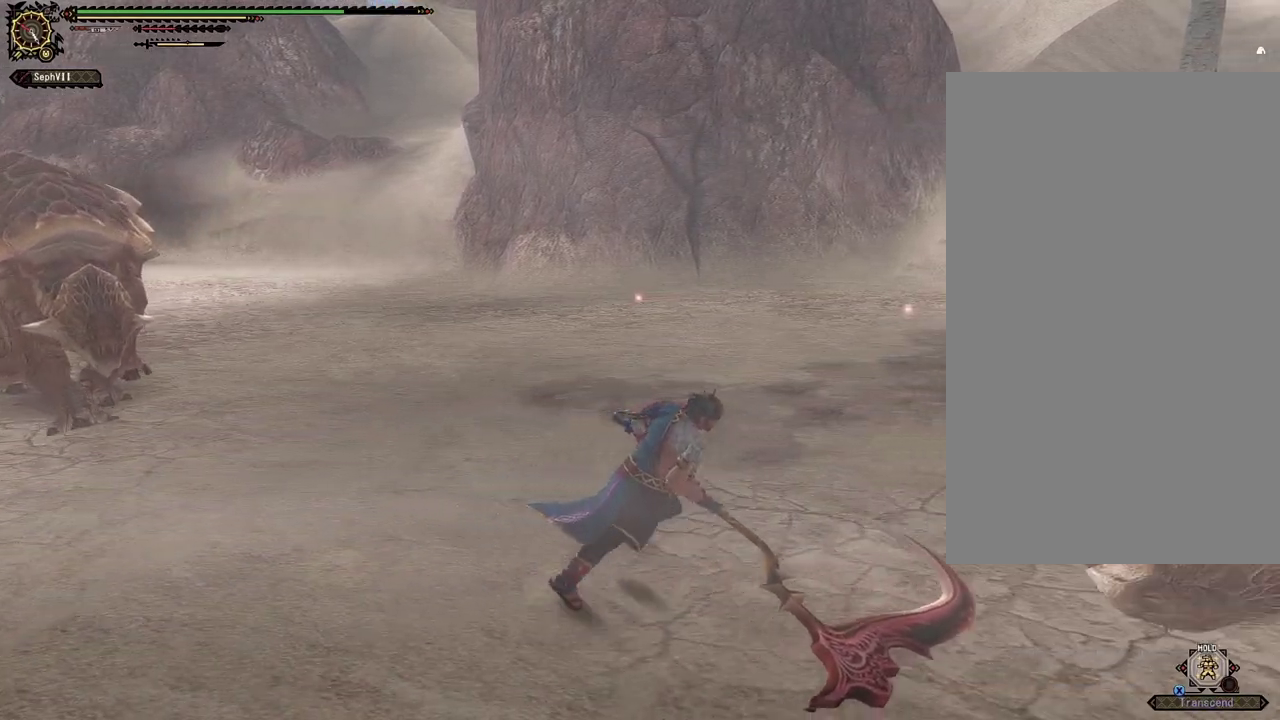
{"dt_ms": 500, "buttons": ["DPAD_LEFT"], "left_stick": "center", "right_stick": "center", "events": [[283, "left_stick", "up-right"], [350, "left_stick", "center"], [417, "DPAD_LEFT", "down"]]}
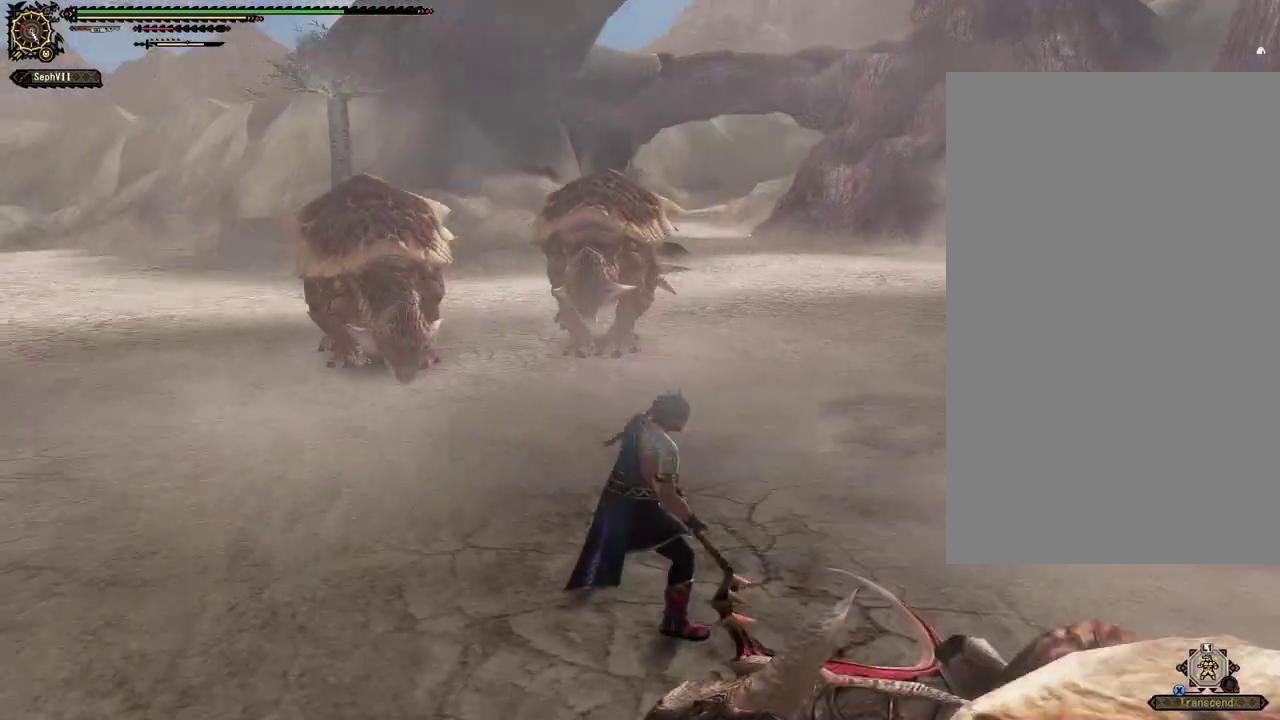
{"dt_ms": 500, "buttons": [], "left_stick": "down-right", "right_stick": "center", "events": [[83, "DPAD_LEFT", "up"], [450, "left_stick", "down-right"]]}
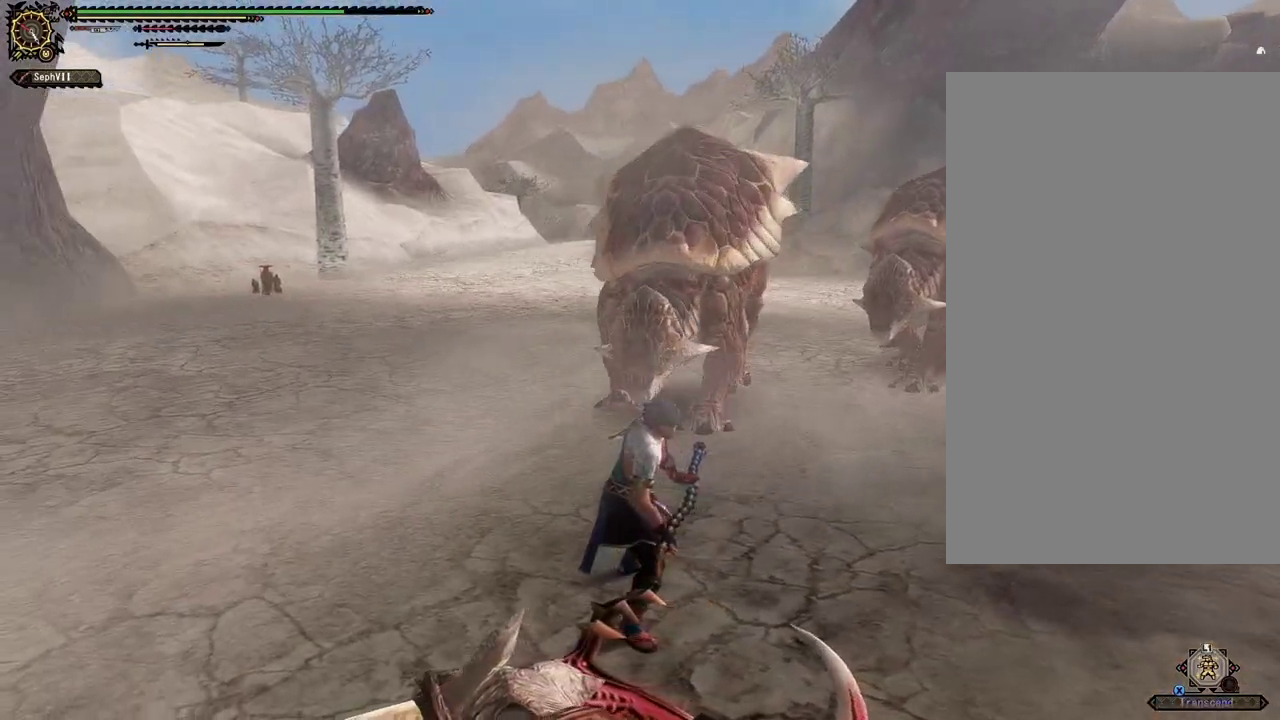
{"dt_ms": 700, "buttons": [], "left_stick": "down-right", "right_stick": "center", "events": []}
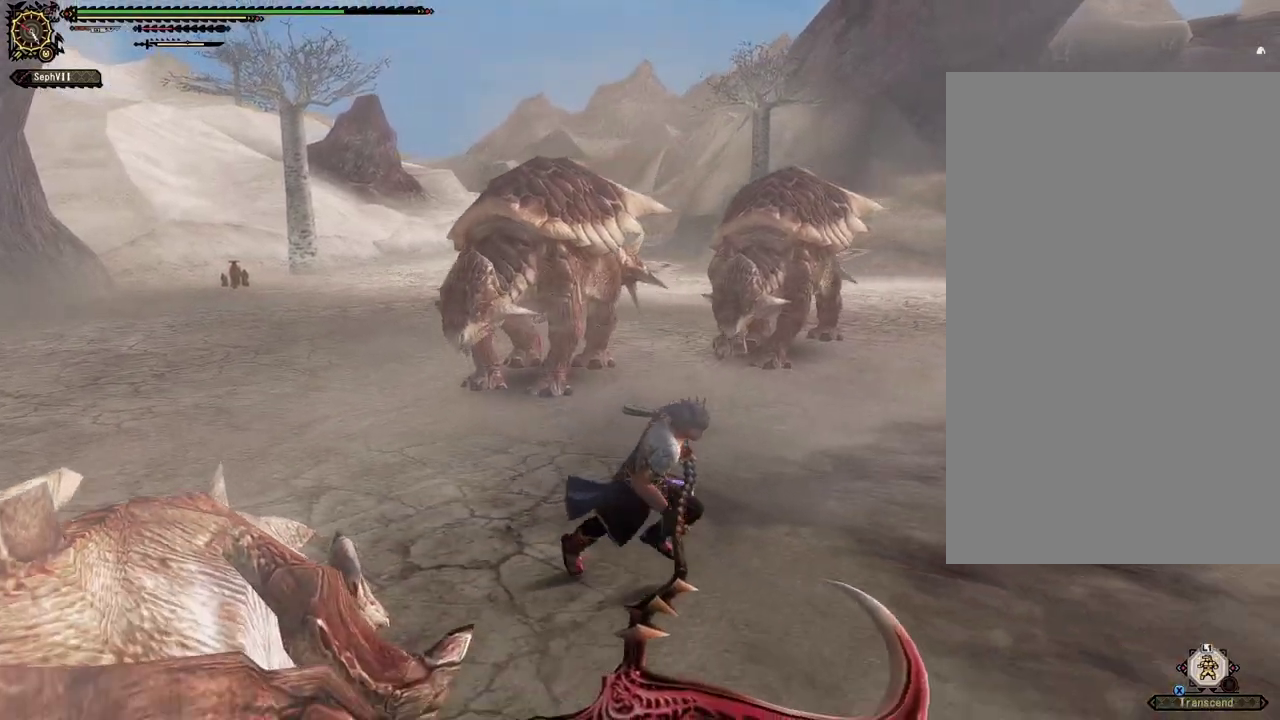
{"dt_ms": 400, "buttons": [], "left_stick": "down-right", "right_stick": "center", "events": []}
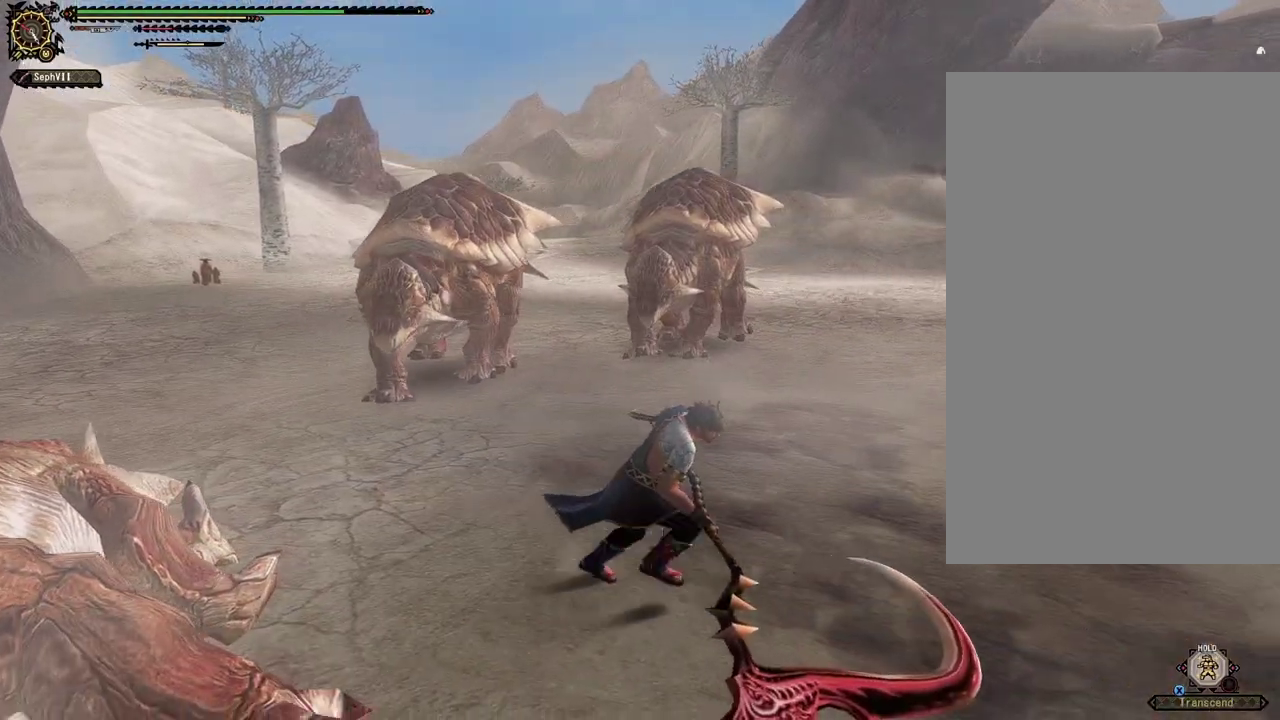
{"dt_ms": 400, "buttons": [], "left_stick": "center", "right_stick": "center", "events": [[200, "R2", "down"], [200, "left_stick", "center"], [267, "R2", "up"]]}
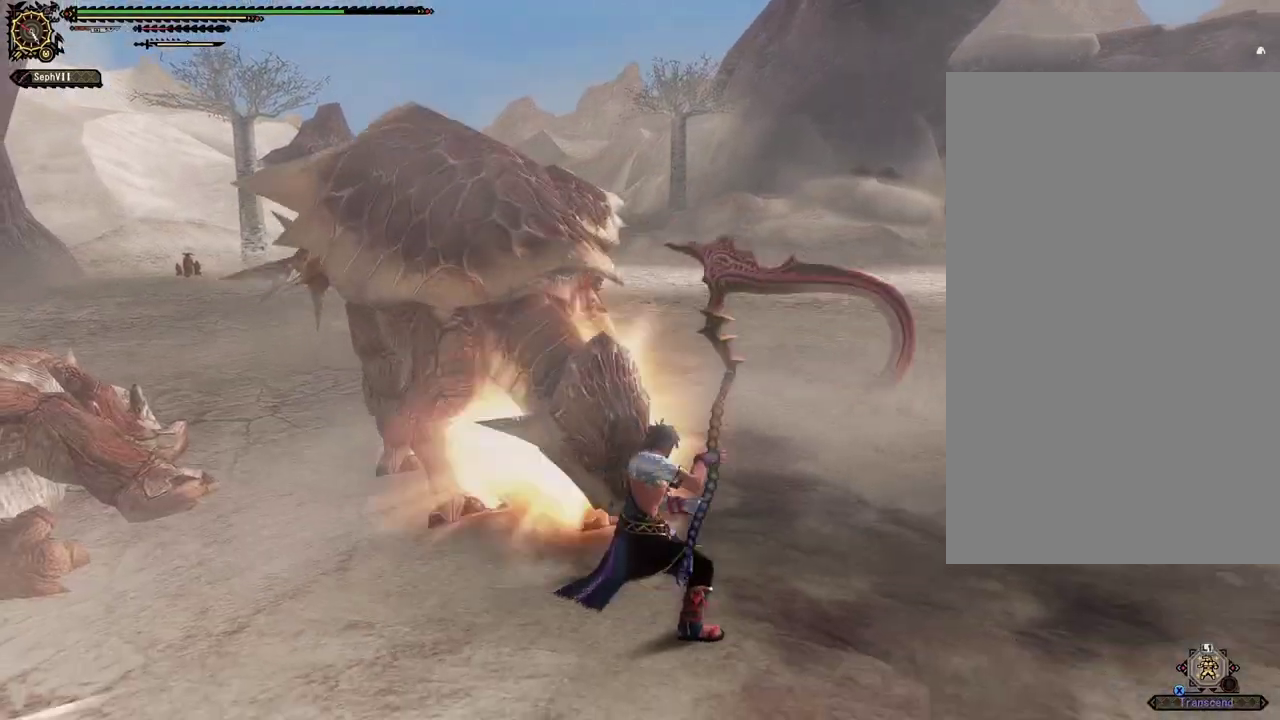
{"dt_ms": 600, "buttons": [], "left_stick": "center", "right_stick": "center", "events": []}
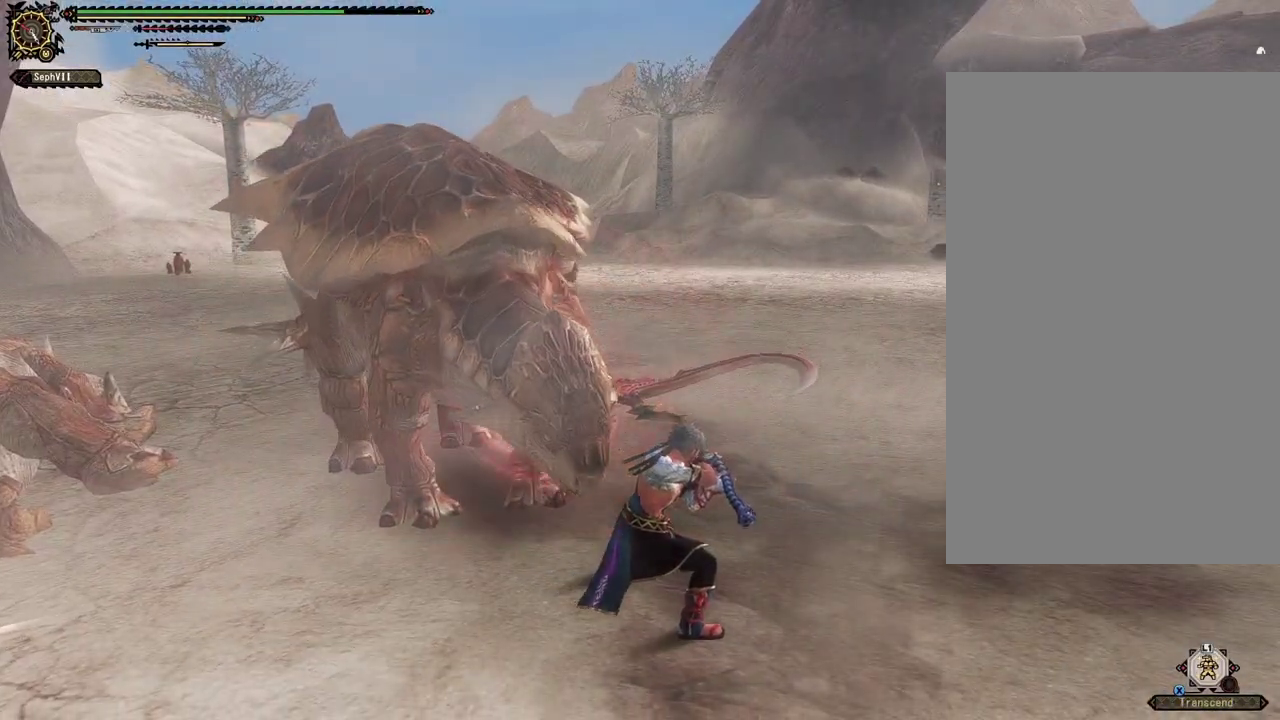
{"dt_ms": 500, "buttons": [], "left_stick": "center", "right_stick": "center", "events": []}
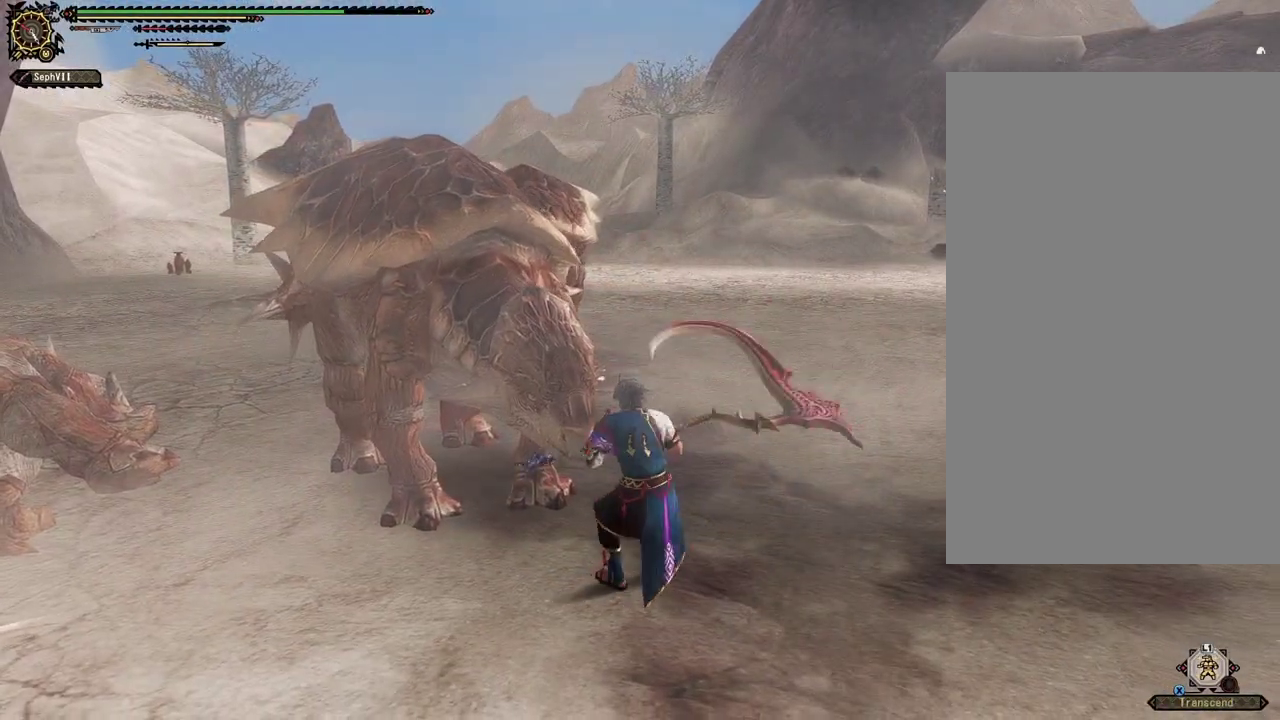
{"dt_ms": 500, "buttons": [], "left_stick": "up-right", "right_stick": "left", "events": [[400, "left_stick", "up-right"], [500, "right_stick", "left"]]}
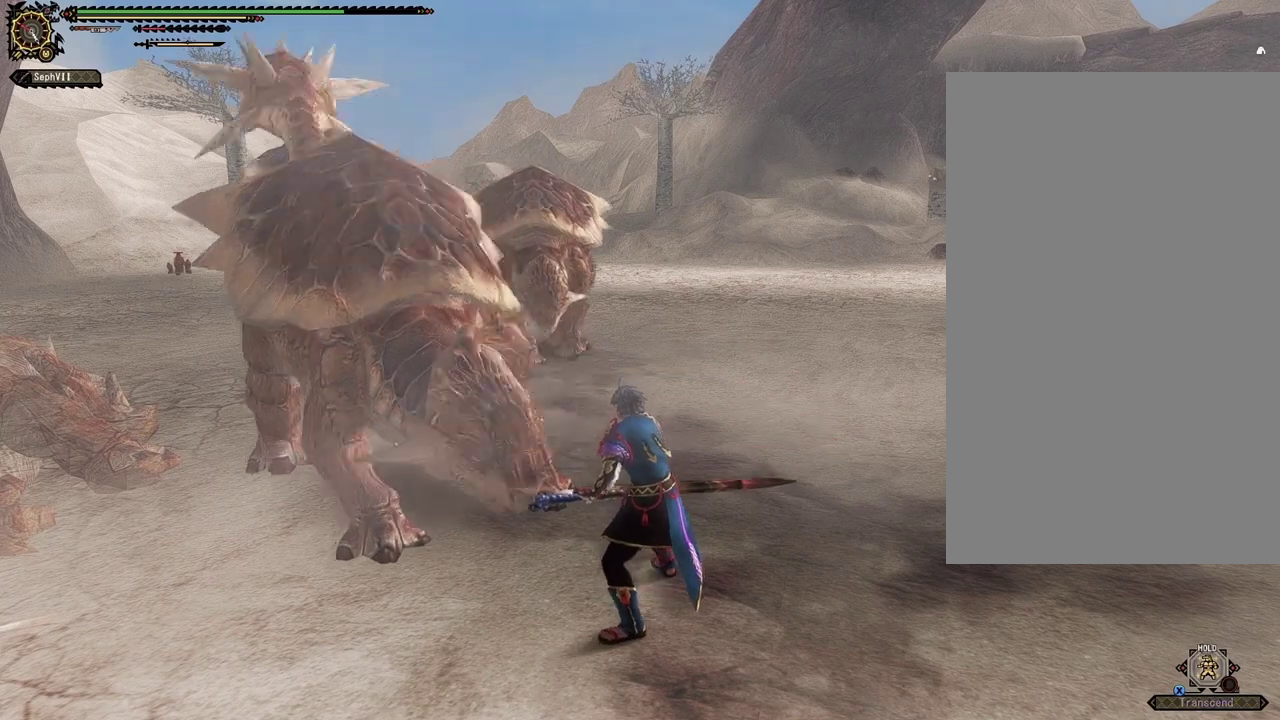
{"dt_ms": 500, "buttons": [], "left_stick": "right", "right_stick": "center", "events": [[217, "left_stick", "right"], [250, "right_stick", "center"]]}
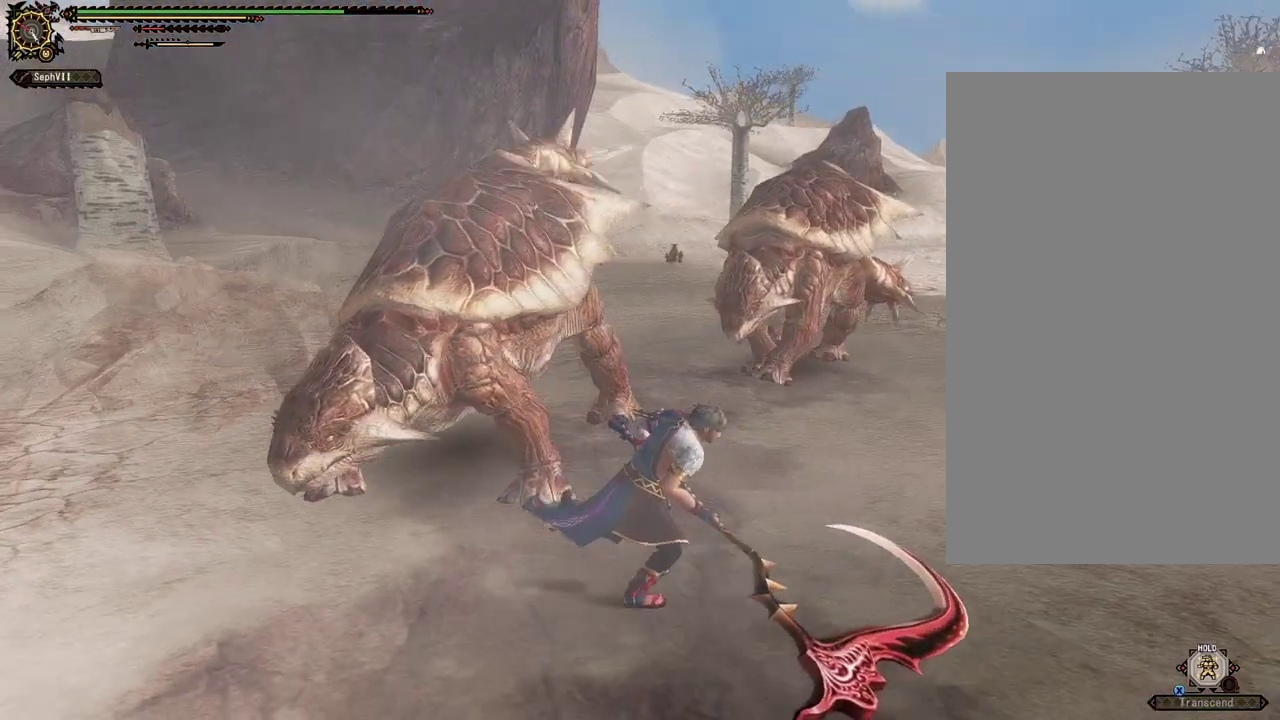
{"dt_ms": 700, "buttons": [], "left_stick": "right", "right_stick": "left", "events": [[500, "right_stick", "left"]]}
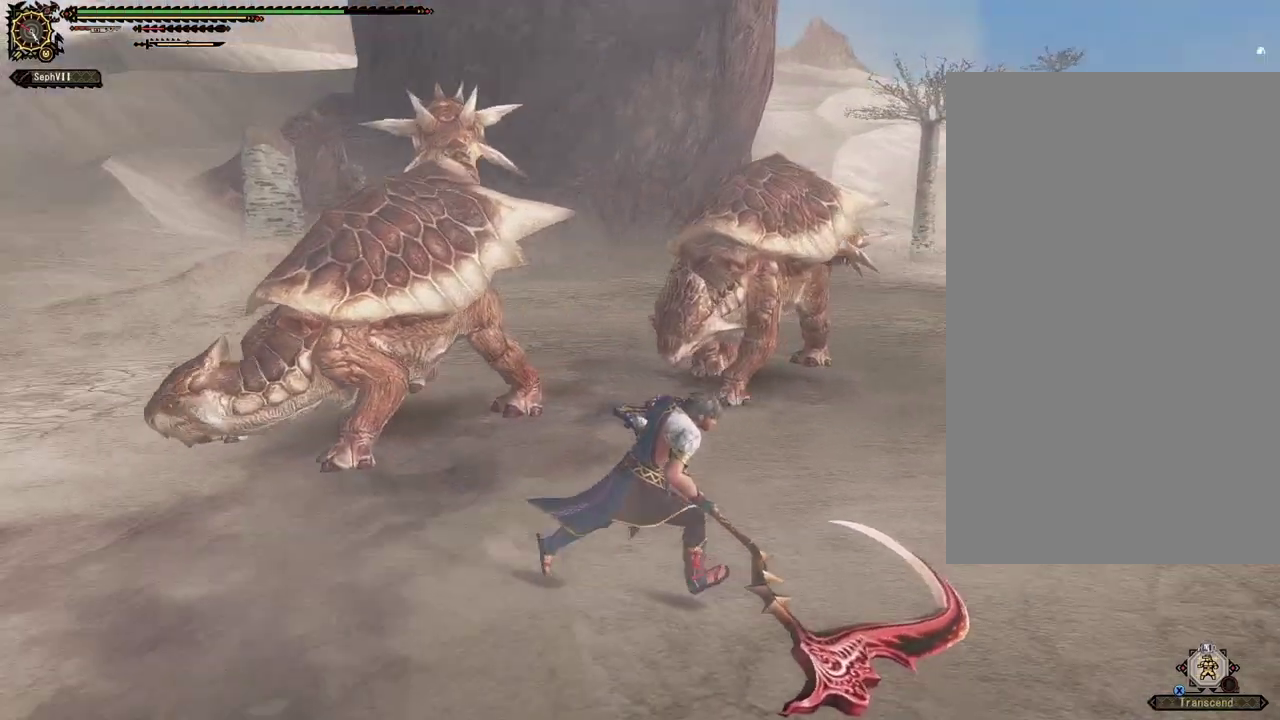
{"dt_ms": 400, "buttons": [], "left_stick": "right", "right_stick": "center", "events": [[67, "right_stick", "center"]]}
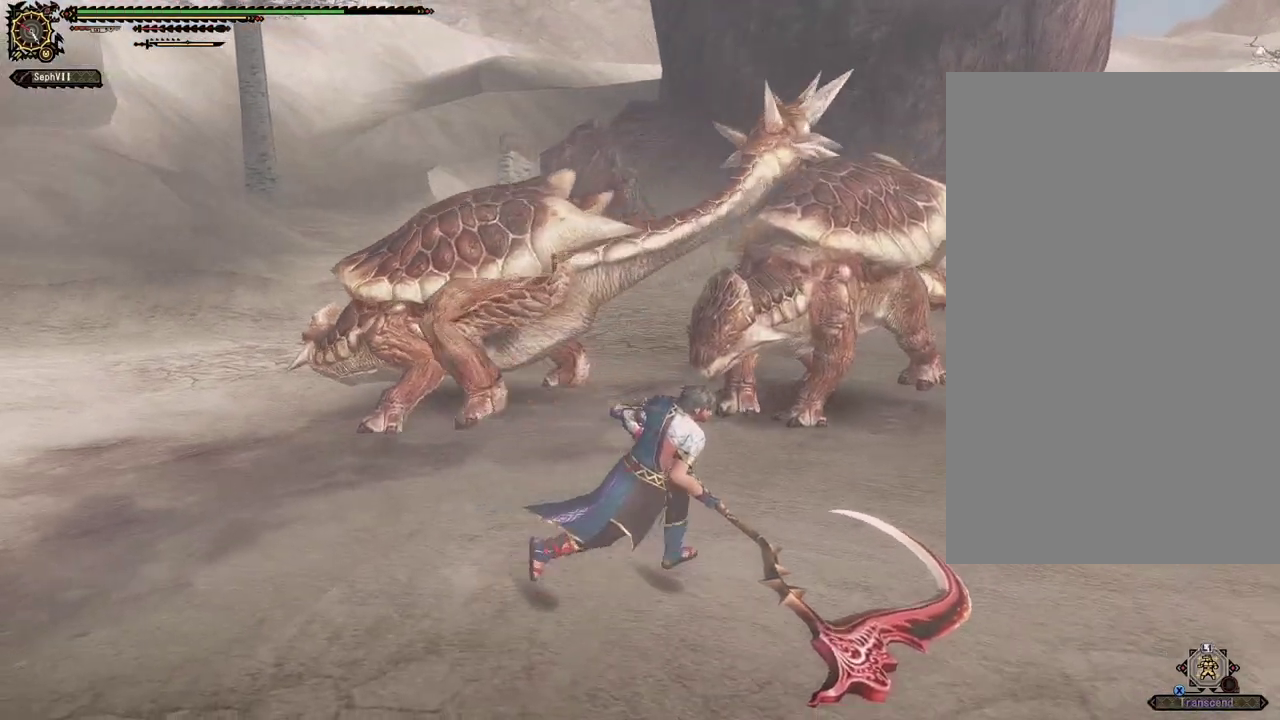
{"dt_ms": 500, "buttons": [], "left_stick": "right", "right_stick": "center", "events": []}
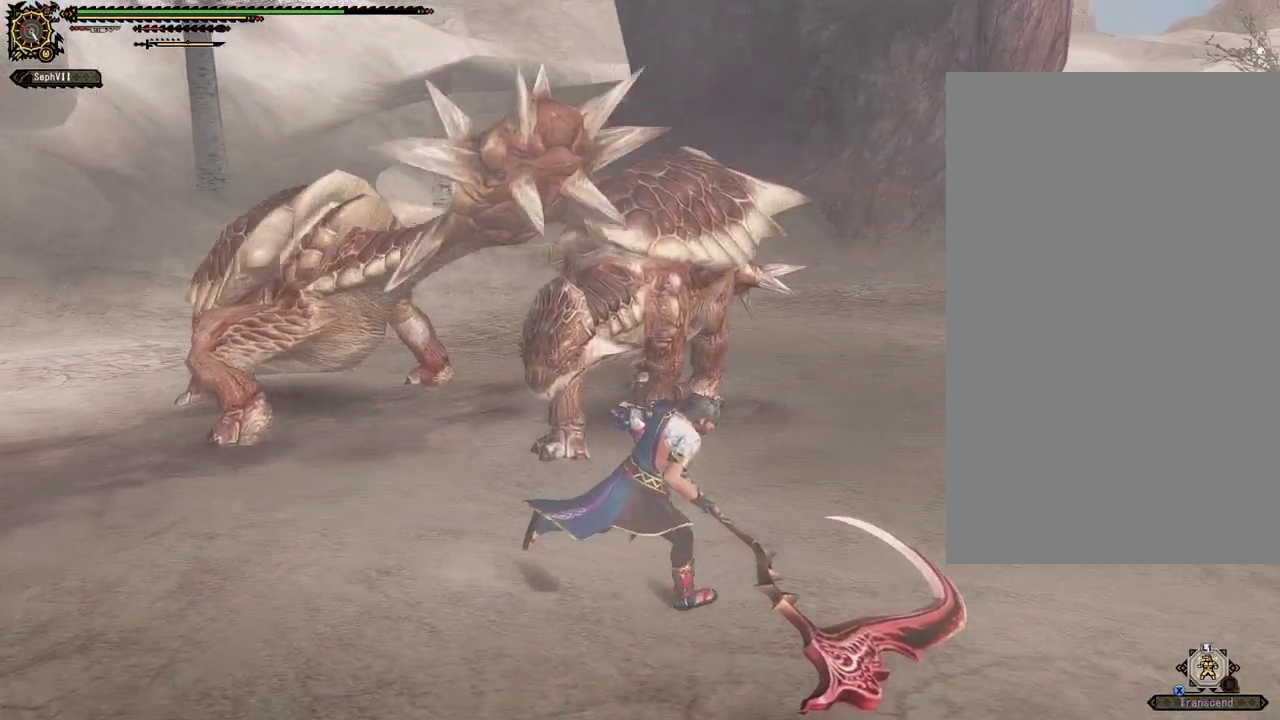
{"dt_ms": 500, "buttons": [], "left_stick": "right", "right_stick": "center", "events": []}